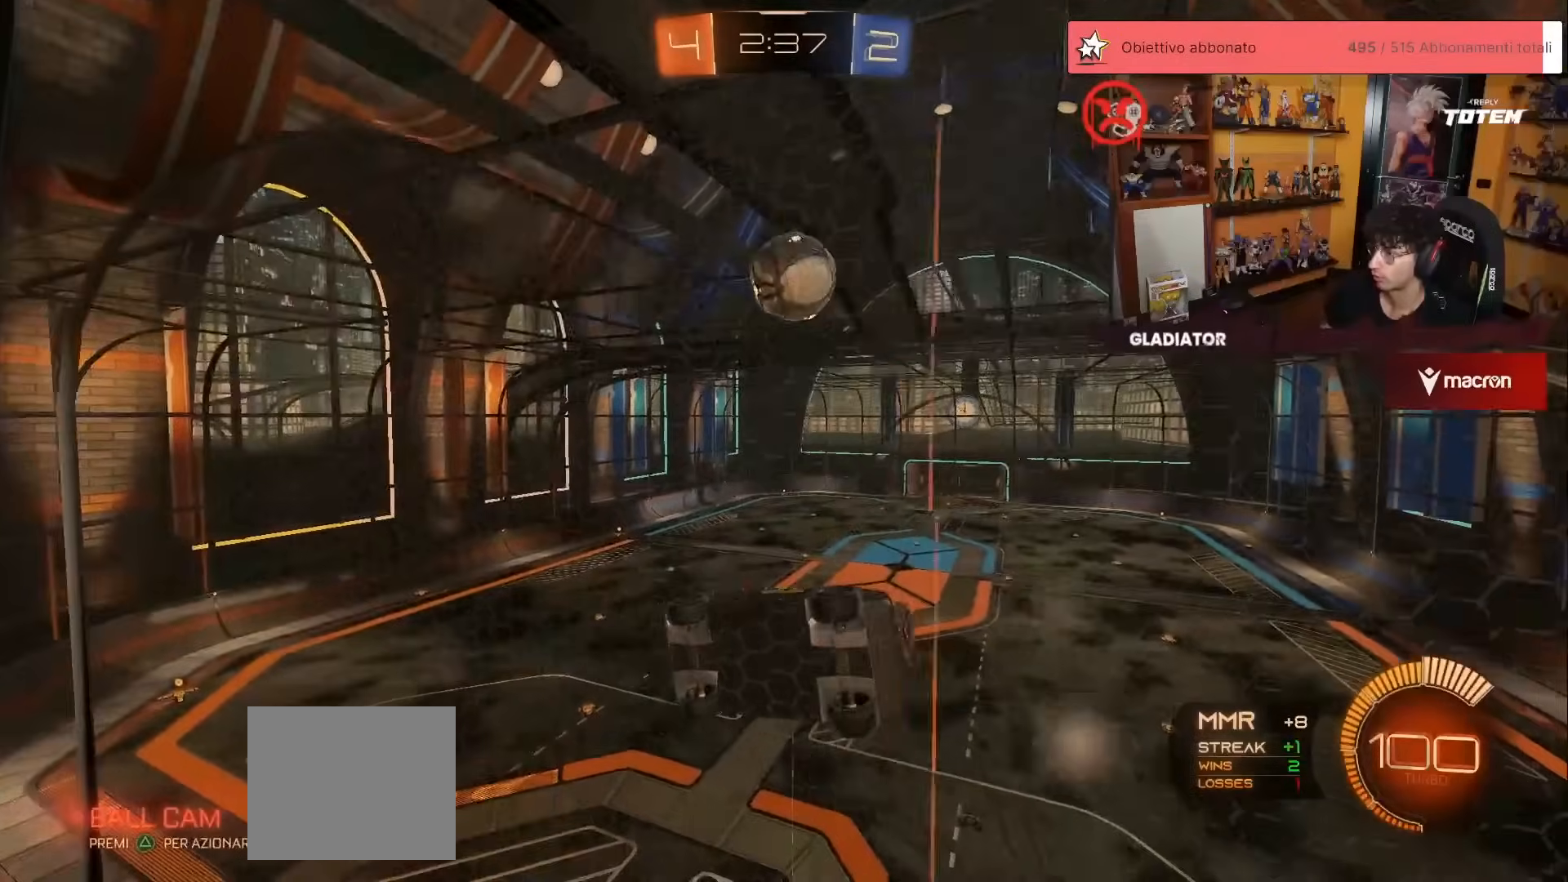
Gameplay with a controller (Xbox layout); each line is a JSON object with the inputs held at the frame after it. "events" lists button and stick changes between this image and that frame as [ms after this image, input, new state], when the widget could be followed in between. Not read: DPAD_DOWN DPAD_LEFT DPAD_RIGHT DPAD_UP L3 R3 SELECT START right_stick.
{"buttons": ["L2", "R2"], "left_stick": "up", "events": [[33, "left_stick", "down-right"], [67, "A", "down"], [83, "L2", "down"], [200, "A", "up"], [250, "R2", "up"], [383, "left_stick", "up-right"], [417, "R2", "down"], [483, "left_stick", "up"]]}
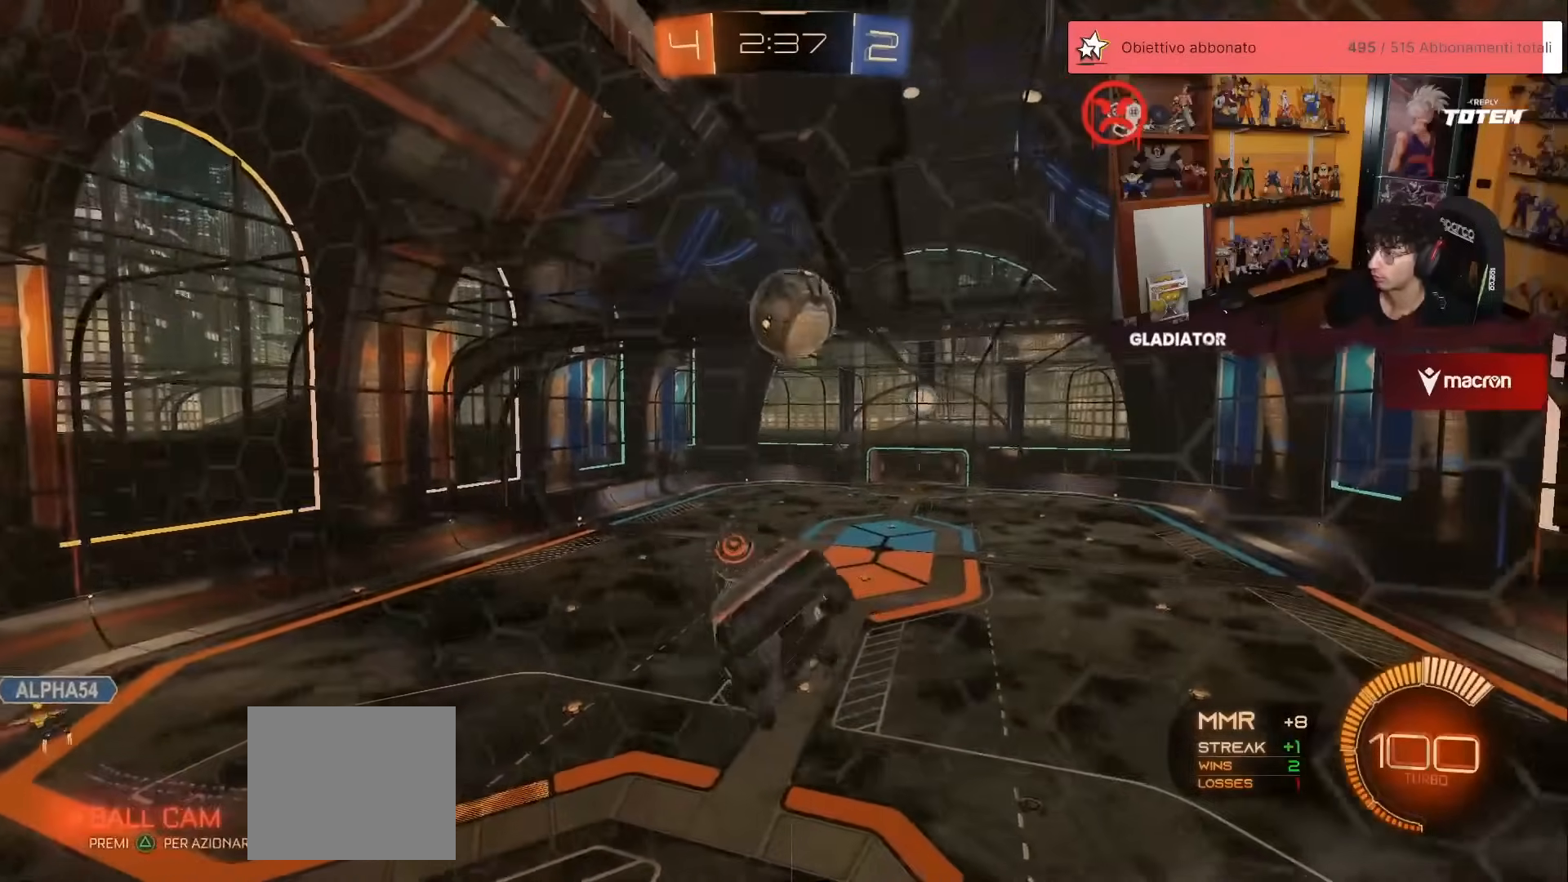
{"buttons": ["R2"], "left_stick": "center", "events": [[133, "R1", "down"], [183, "left_stick", "up-right"], [300, "R1", "up"], [333, "left_stick", "center"], [350, "L2", "up"], [417, "A", "down"], [483, "A", "up"]]}
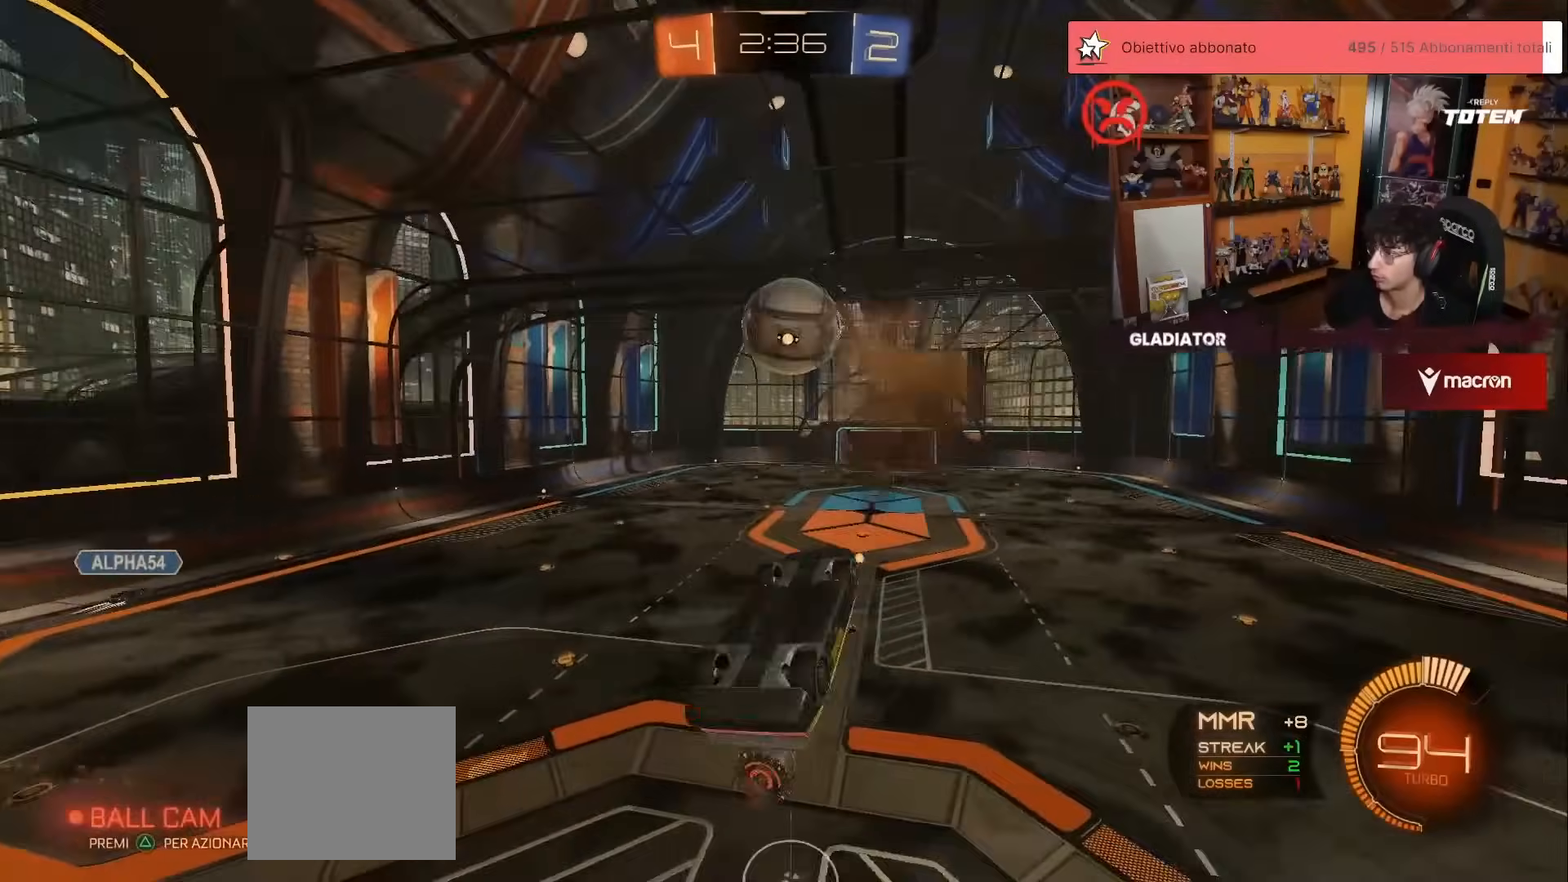
{"buttons": ["R2"], "left_stick": "center", "events": [[17, "L2", "down"], [50, "left_stick", "down"], [200, "left_stick", "center"], [250, "left_stick", "up"], [283, "R1", "down"], [400, "L2", "up"], [433, "left_stick", "center"], [450, "R1", "up"]]}
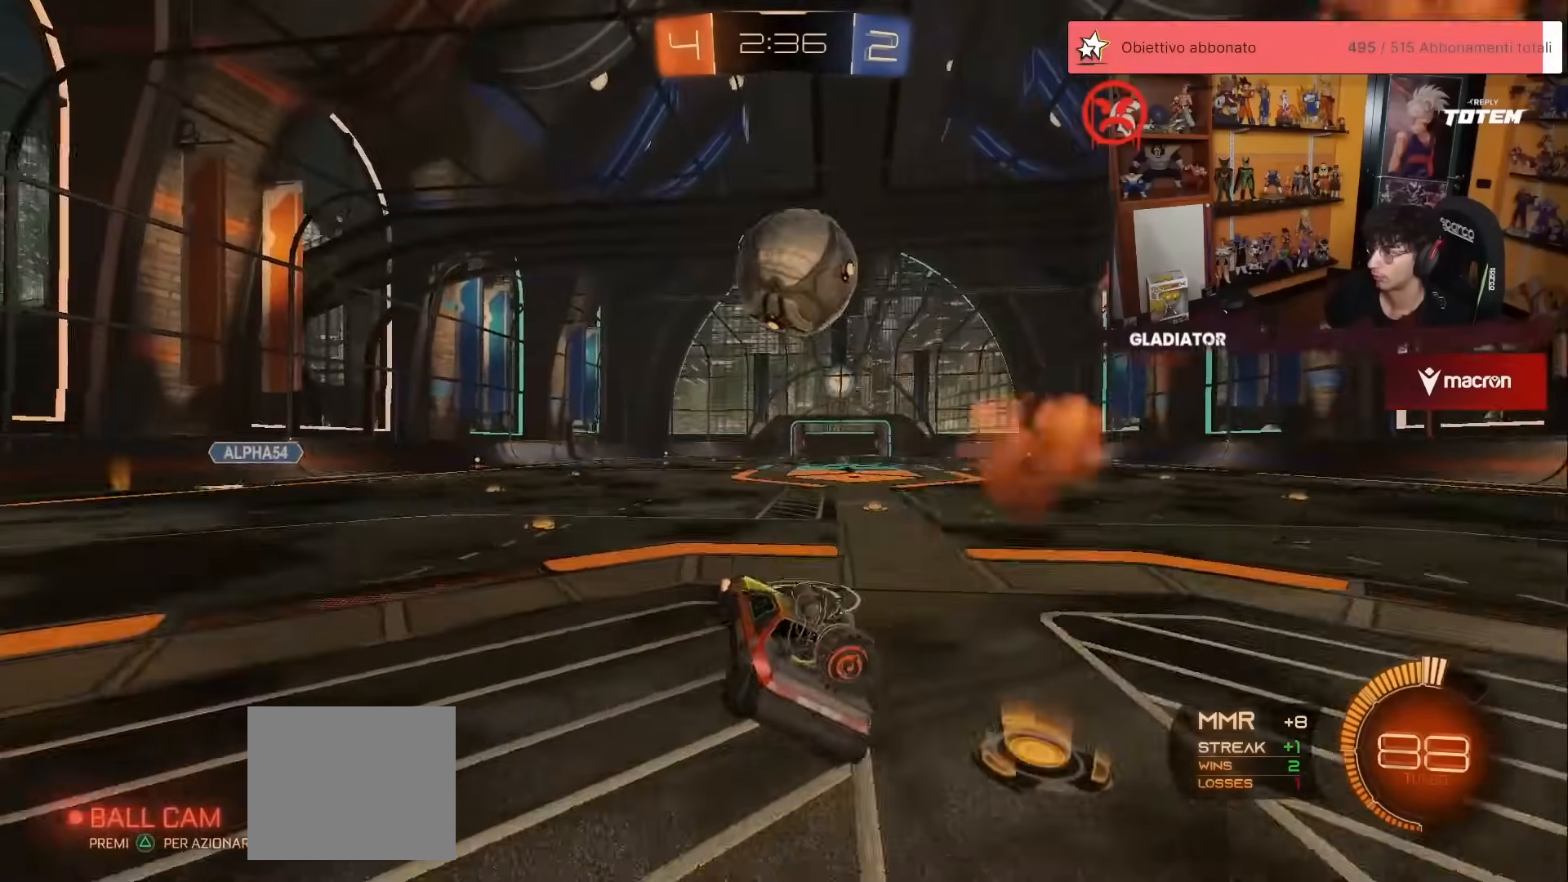
{"buttons": ["L2", "R2"], "left_stick": "down-left", "events": [[133, "left_stick", "down"], [183, "A", "down"], [200, "R1", "down"], [217, "X", "down"], [250, "X", "up"], [283, "A", "up"], [300, "R1", "up"], [317, "left_stick", "center"], [333, "A", "down"], [400, "A", "up"], [400, "left_stick", "down-left"], [467, "L2", "down"]]}
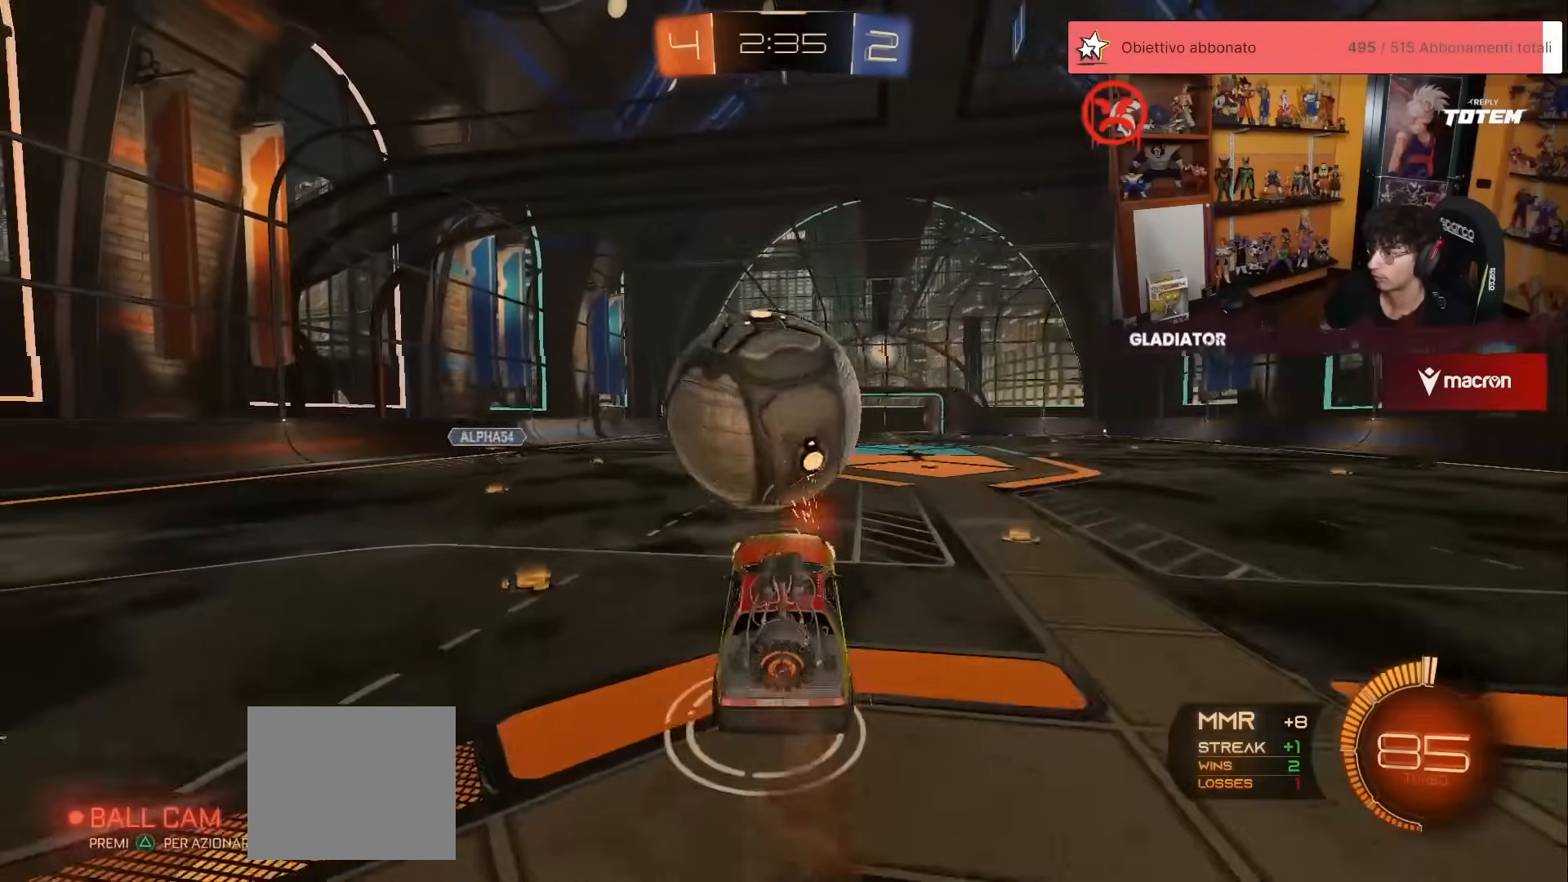
{"buttons": ["L2", "R1", "R2"], "left_stick": "up-right", "events": [[67, "R1", "down"], [350, "left_stick", "up-right"], [400, "Y", "down"], [483, "Y", "up"]]}
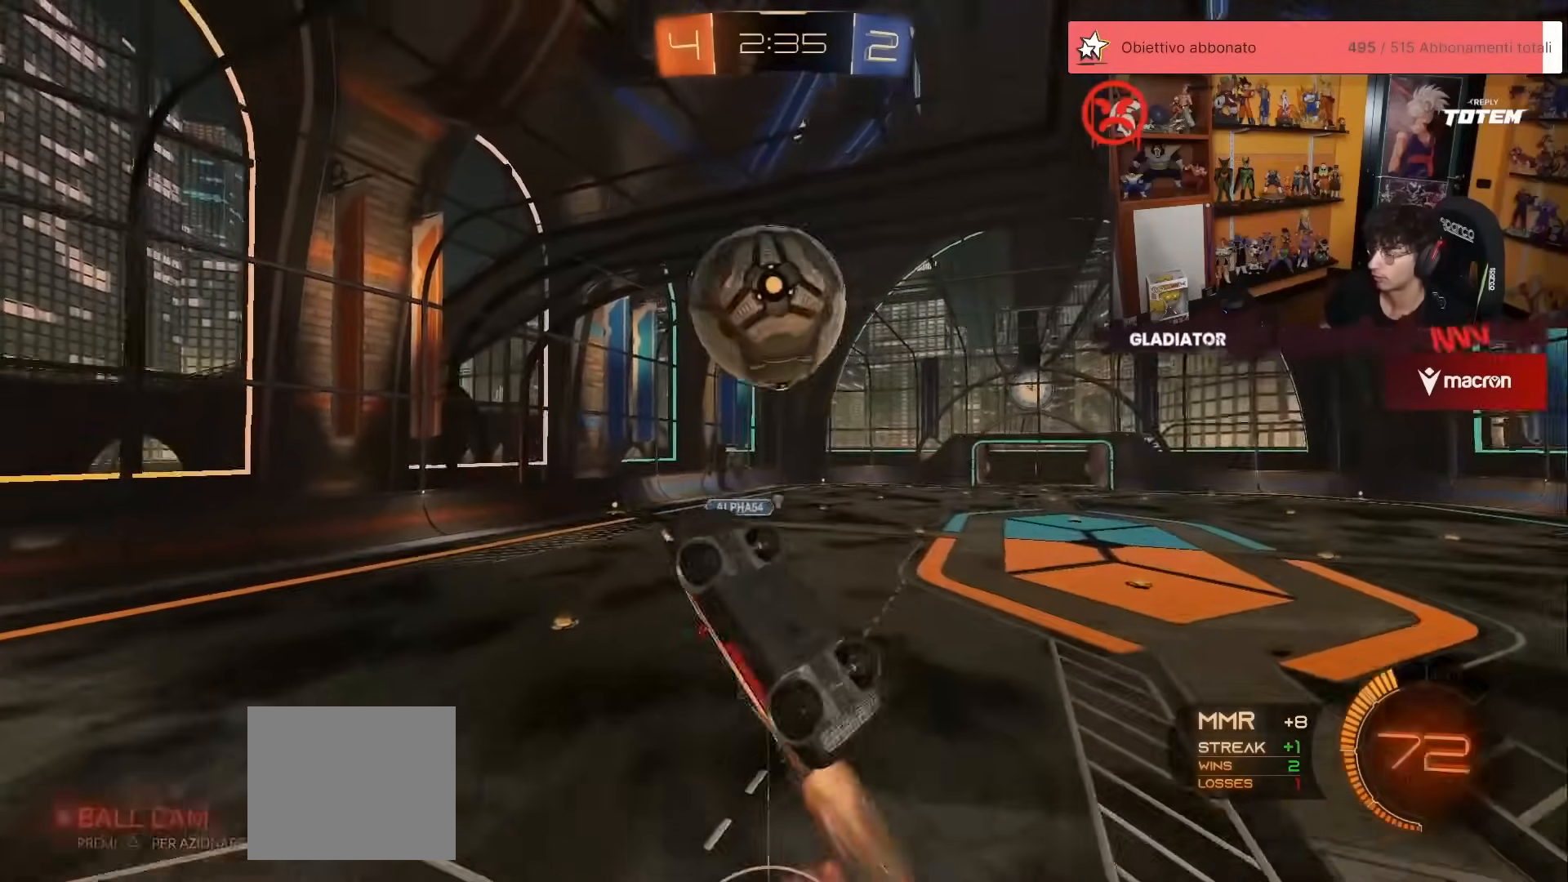
{"buttons": [], "left_stick": "center", "events": [[33, "R1", "up"], [33, "R2", "up"], [33, "left_stick", "up-left"], [117, "left_stick", "down-left"], [200, "left_stick", "down"], [367, "left_stick", "center"], [383, "L2", "up"]]}
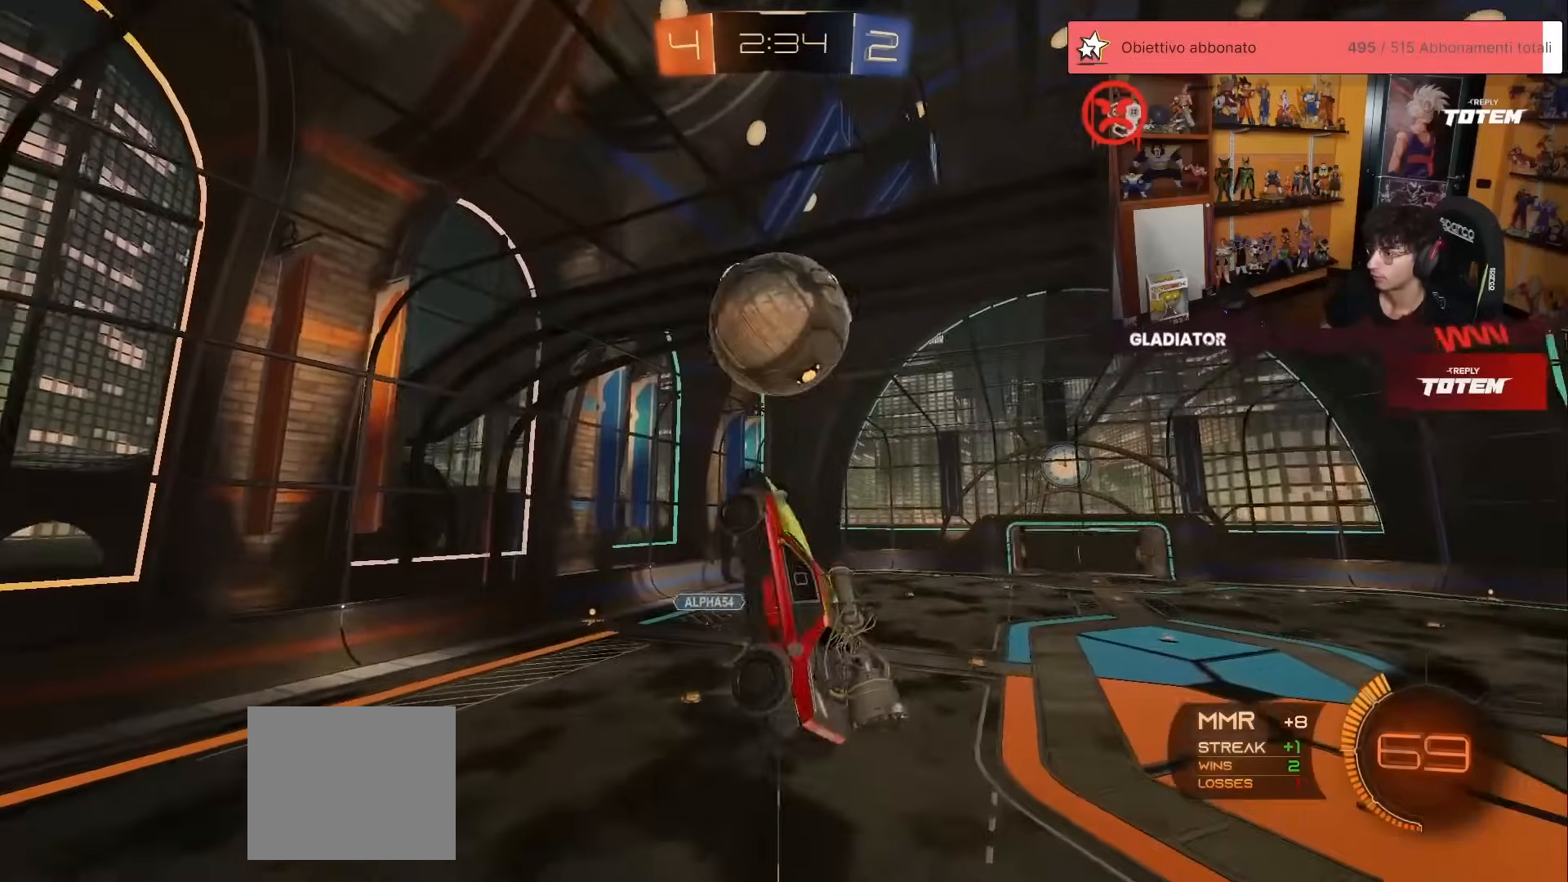
{"buttons": [], "left_stick": "up", "events": [[333, "left_stick", "up"]]}
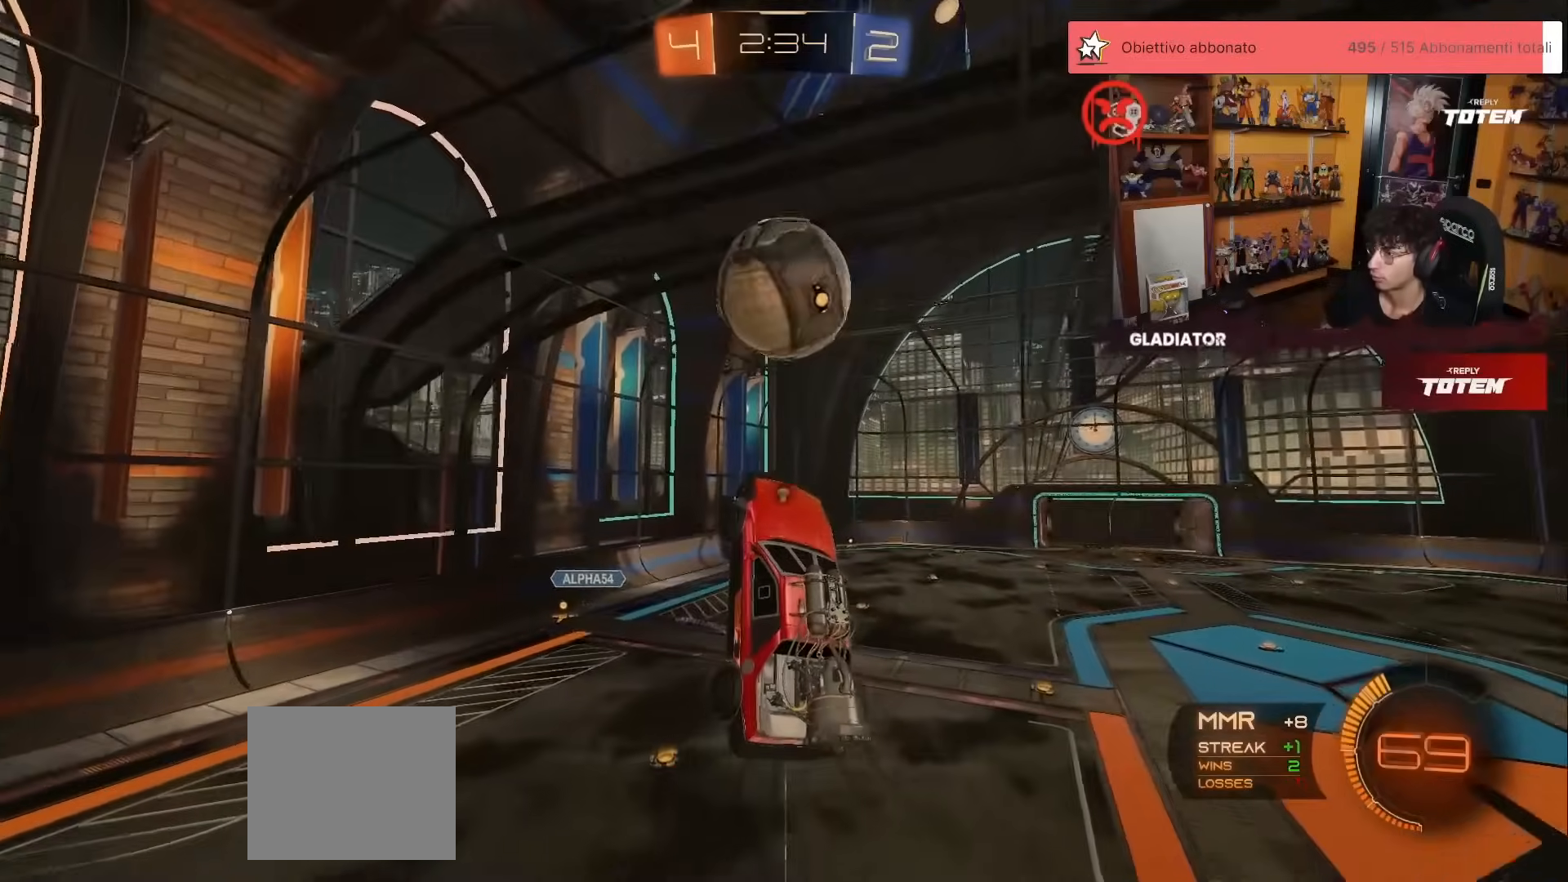
{"buttons": ["L2", "R1"], "left_stick": "down-right", "events": [[33, "left_stick", "center"], [433, "R1", "down"], [483, "L2", "down"], [483, "left_stick", "down-right"]]}
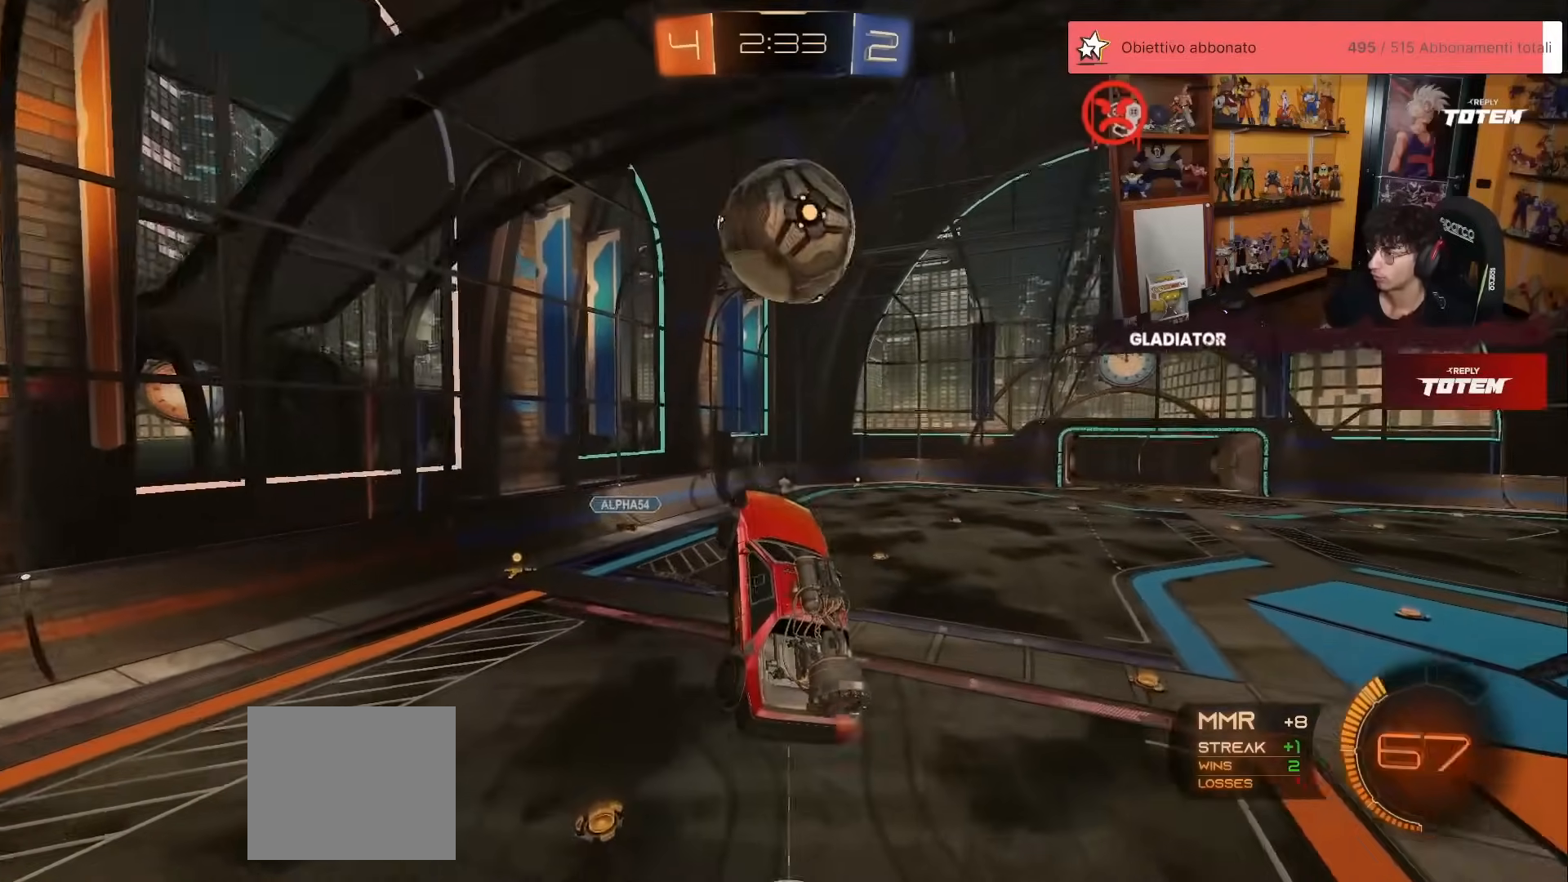
{"buttons": ["R1"], "left_stick": "center", "events": [[100, "left_stick", "center"], [250, "L2", "up"], [317, "left_stick", "up-left"], [417, "left_stick", "center"]]}
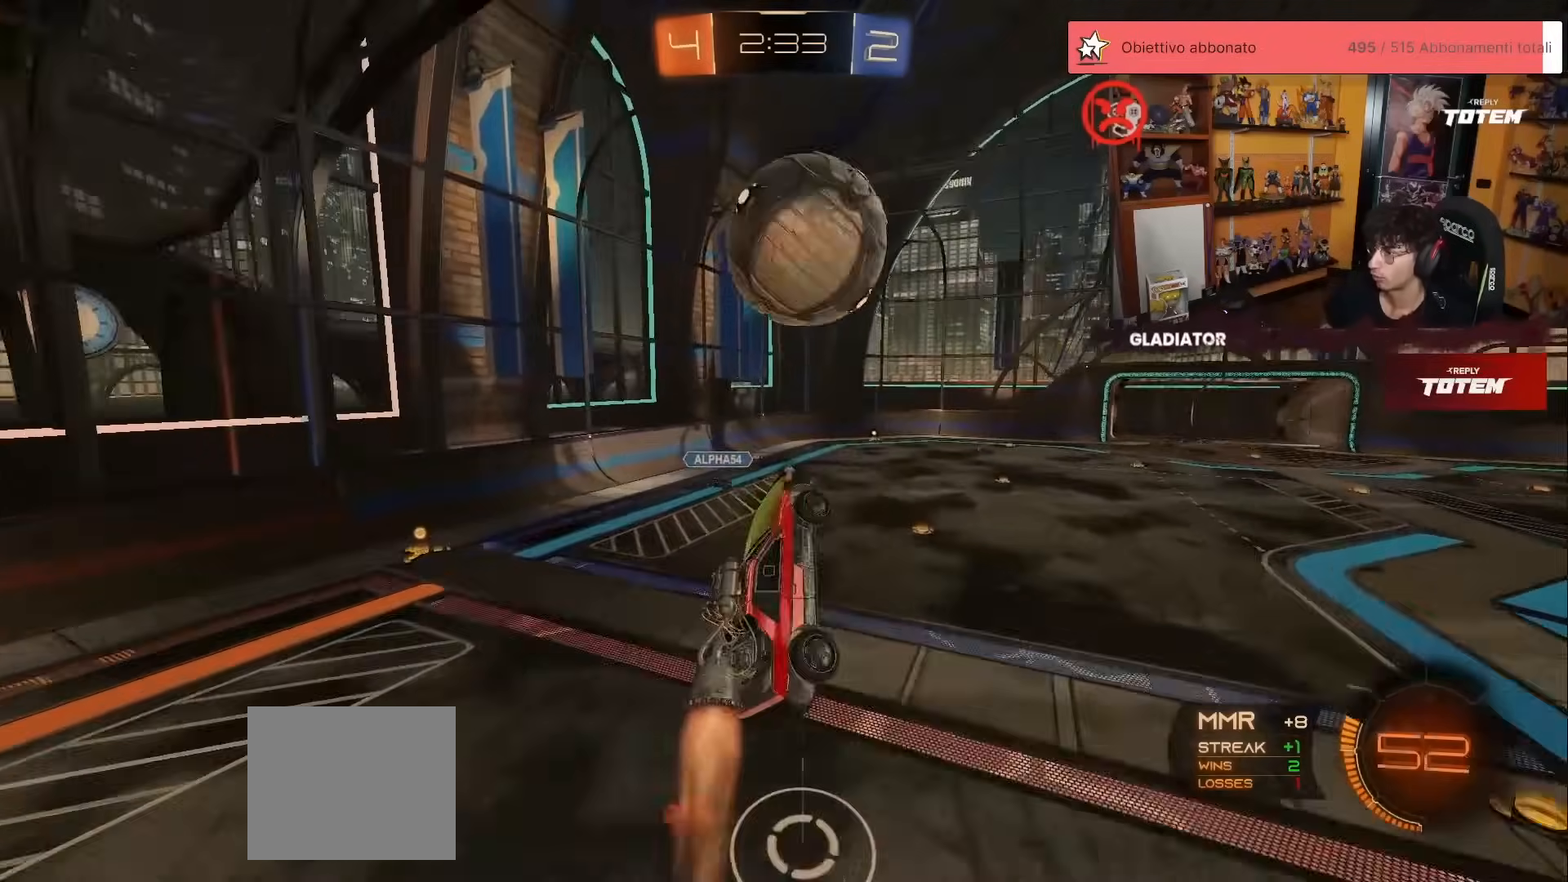
{"buttons": ["L1", "R1"], "left_stick": "up-right", "events": [[183, "left_stick", "left"], [350, "left_stick", "center"], [450, "L1", "down"], [467, "left_stick", "up-right"]]}
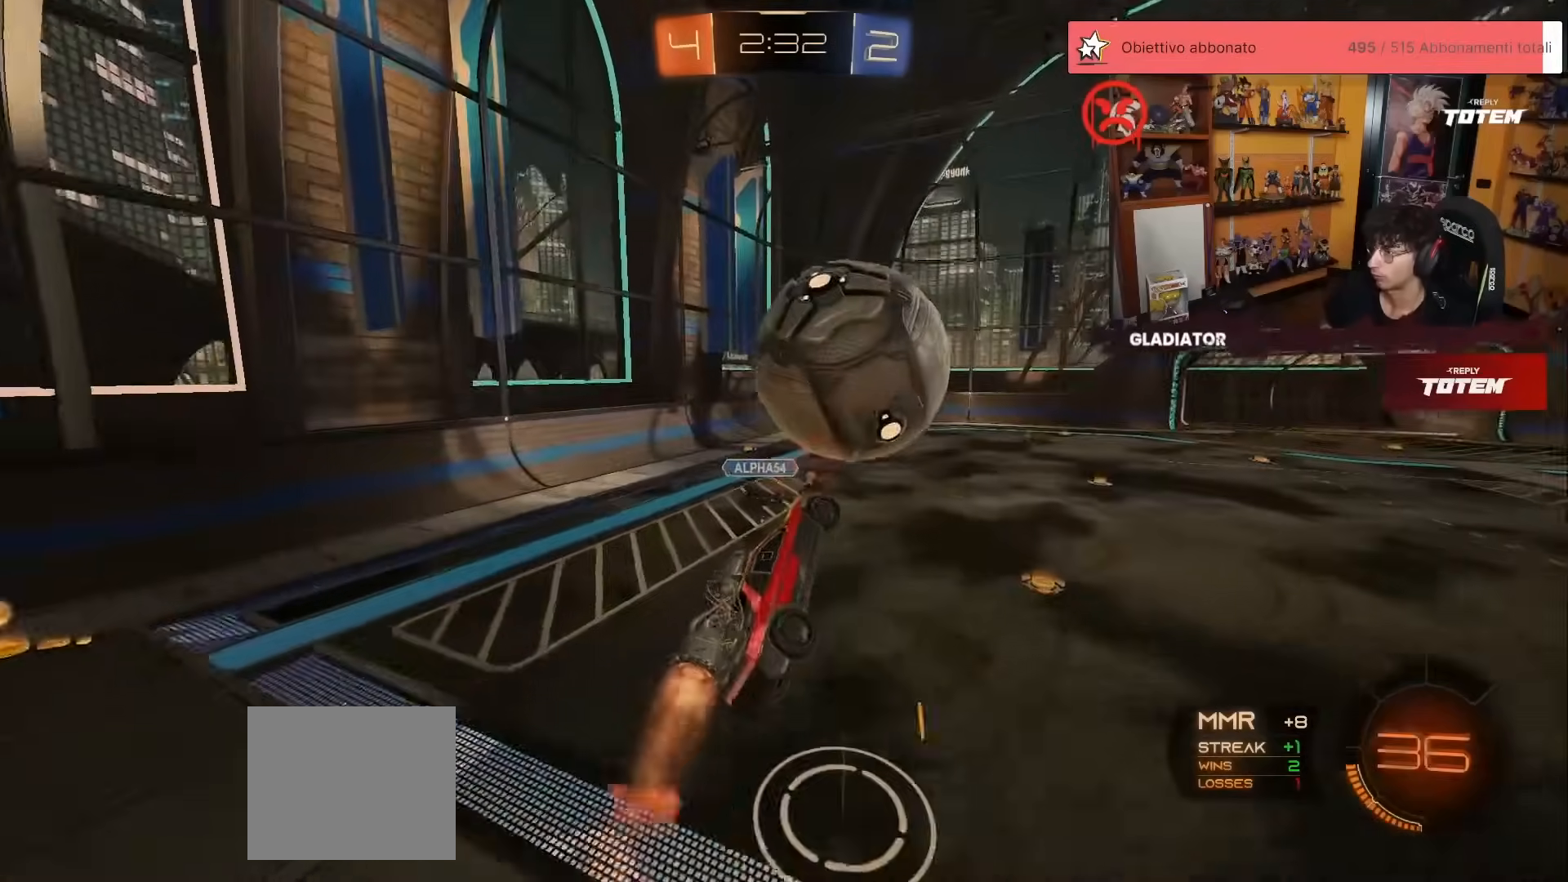
{"buttons": [], "left_stick": "center", "events": [[117, "L1", "up"], [150, "left_stick", "center"], [200, "left_stick", "down-left"], [400, "left_stick", "center"], [450, "R1", "up"]]}
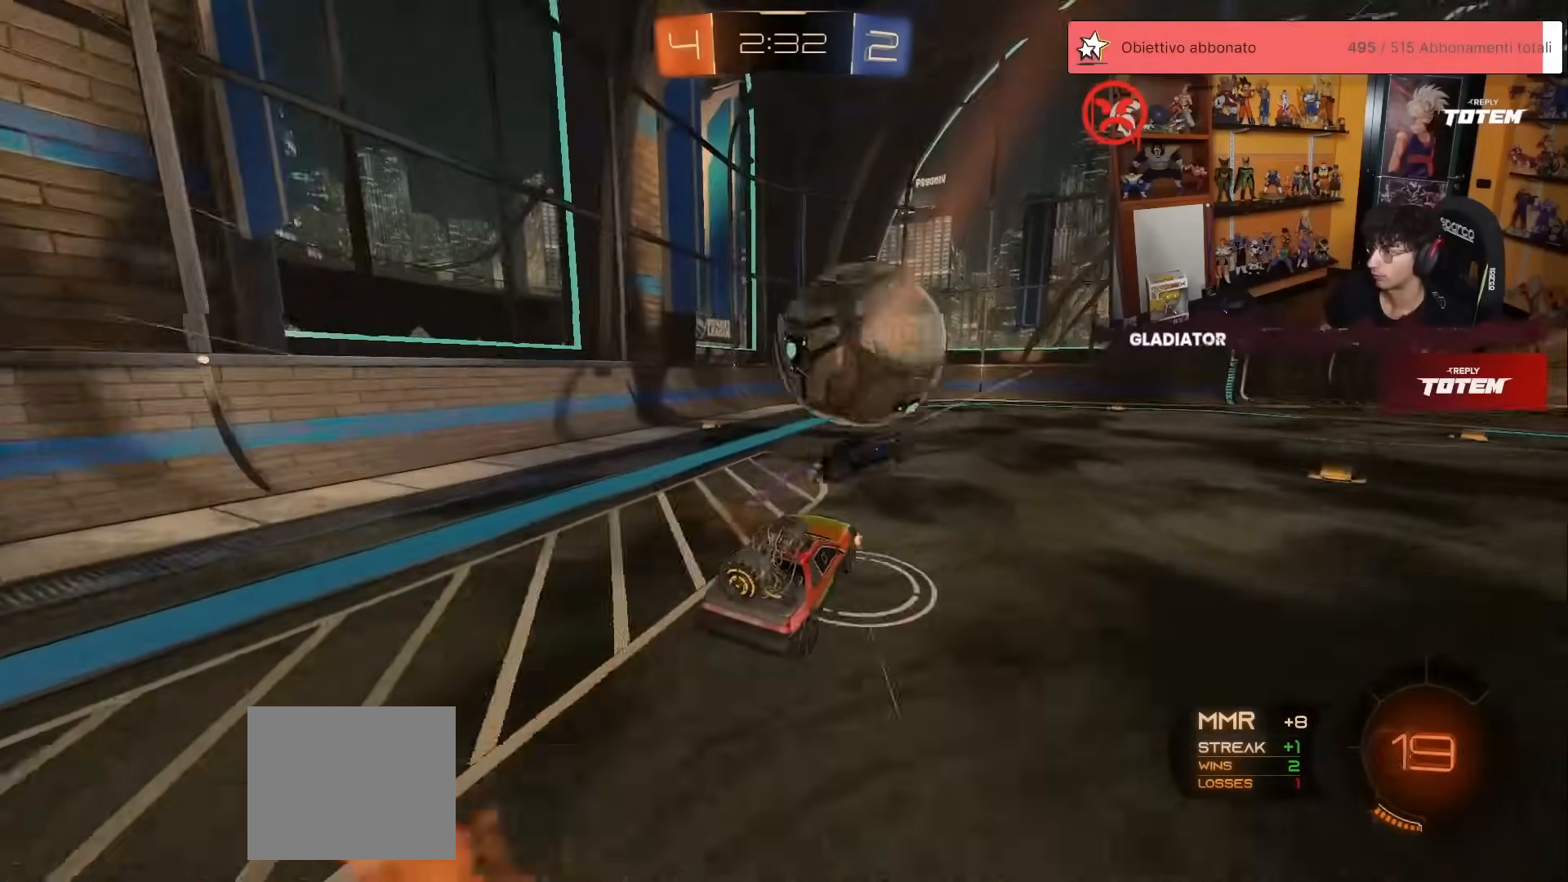
{"buttons": ["R2"], "left_stick": "left", "events": [[17, "left_stick", "left"], [133, "R2", "down"], [133, "X", "down"], [283, "X", "up"]]}
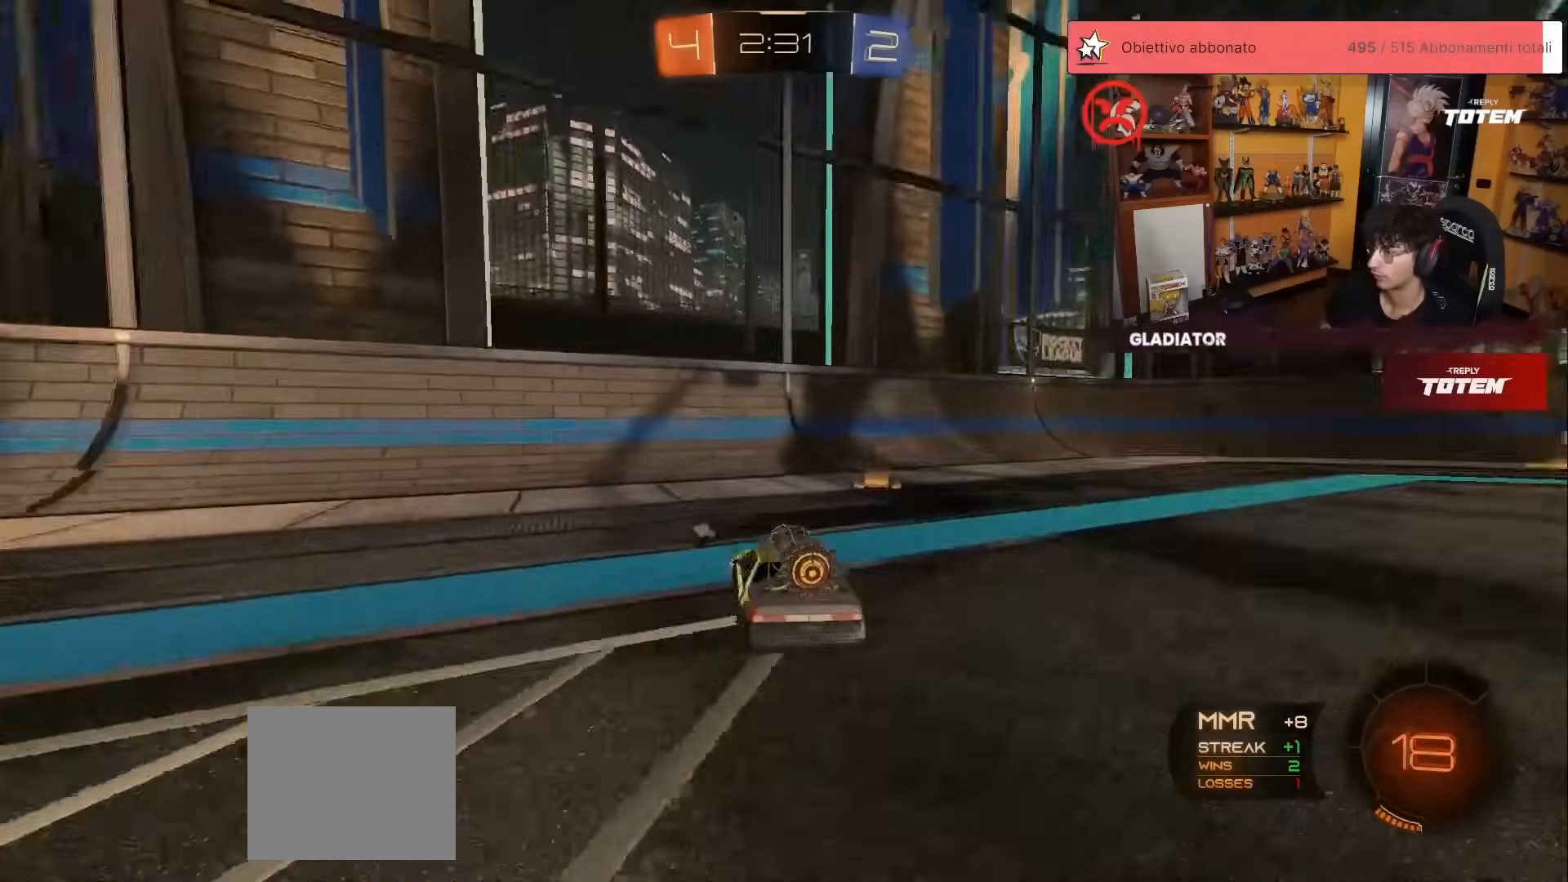
{"buttons": ["R2"], "left_stick": "left", "events": [[100, "Y", "down"], [150, "Y", "up"]]}
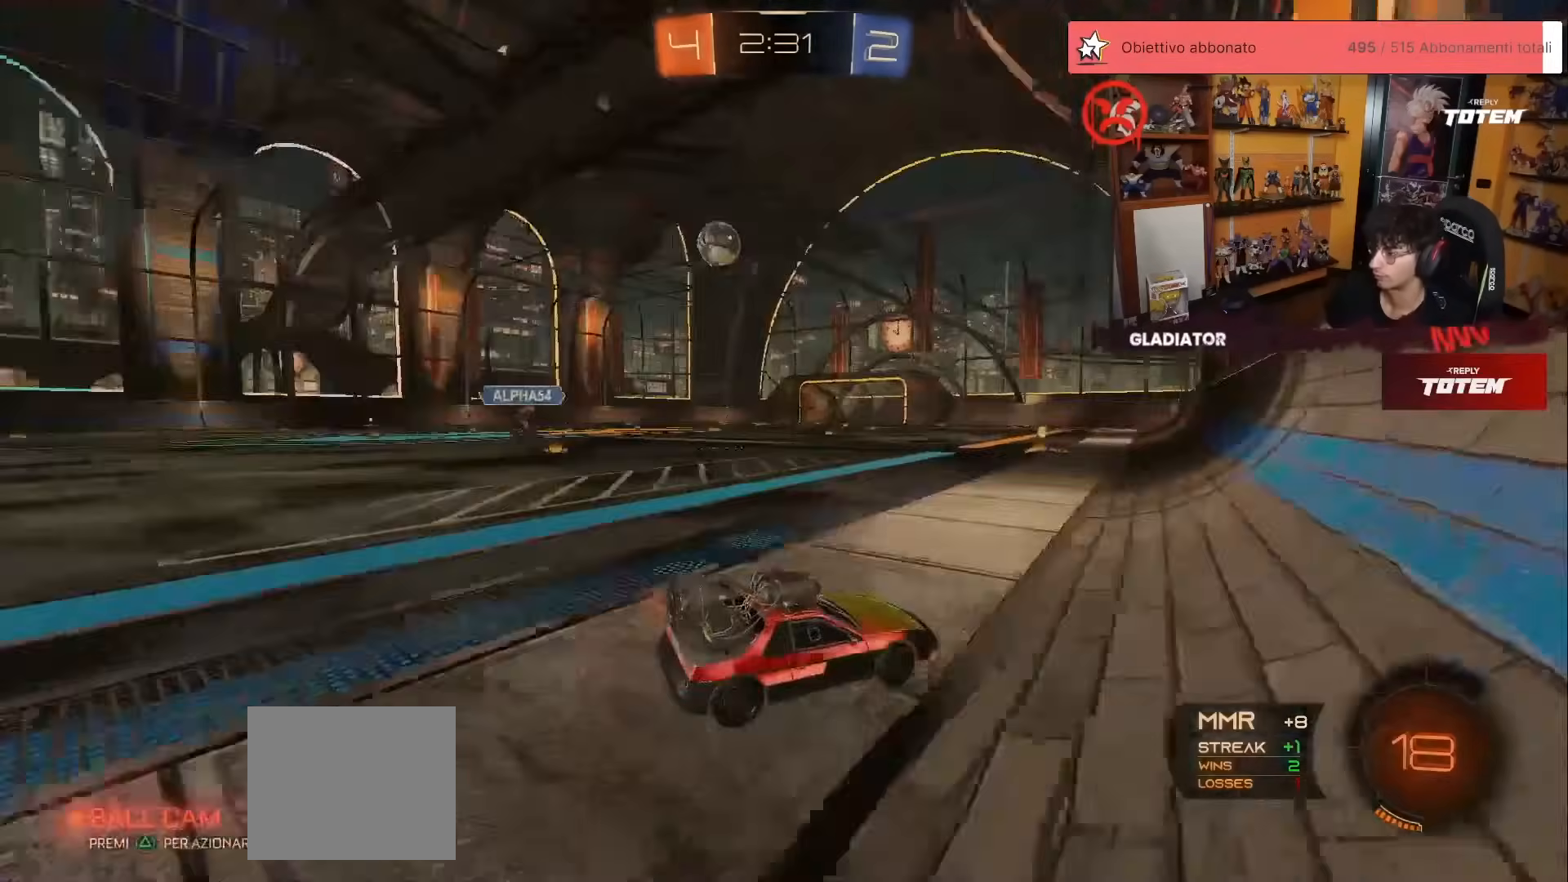
{"buttons": ["A", "X", "R1", "R2"], "left_stick": "down", "events": [[17, "R1", "down"], [250, "A", "down"], [250, "left_stick", "up-left"], [283, "L1", "down"], [300, "A", "up"], [350, "A", "down"], [400, "left_stick", "down"], [417, "L1", "up"], [433, "A", "up"], [500, "A", "down"], [500, "X", "down"]]}
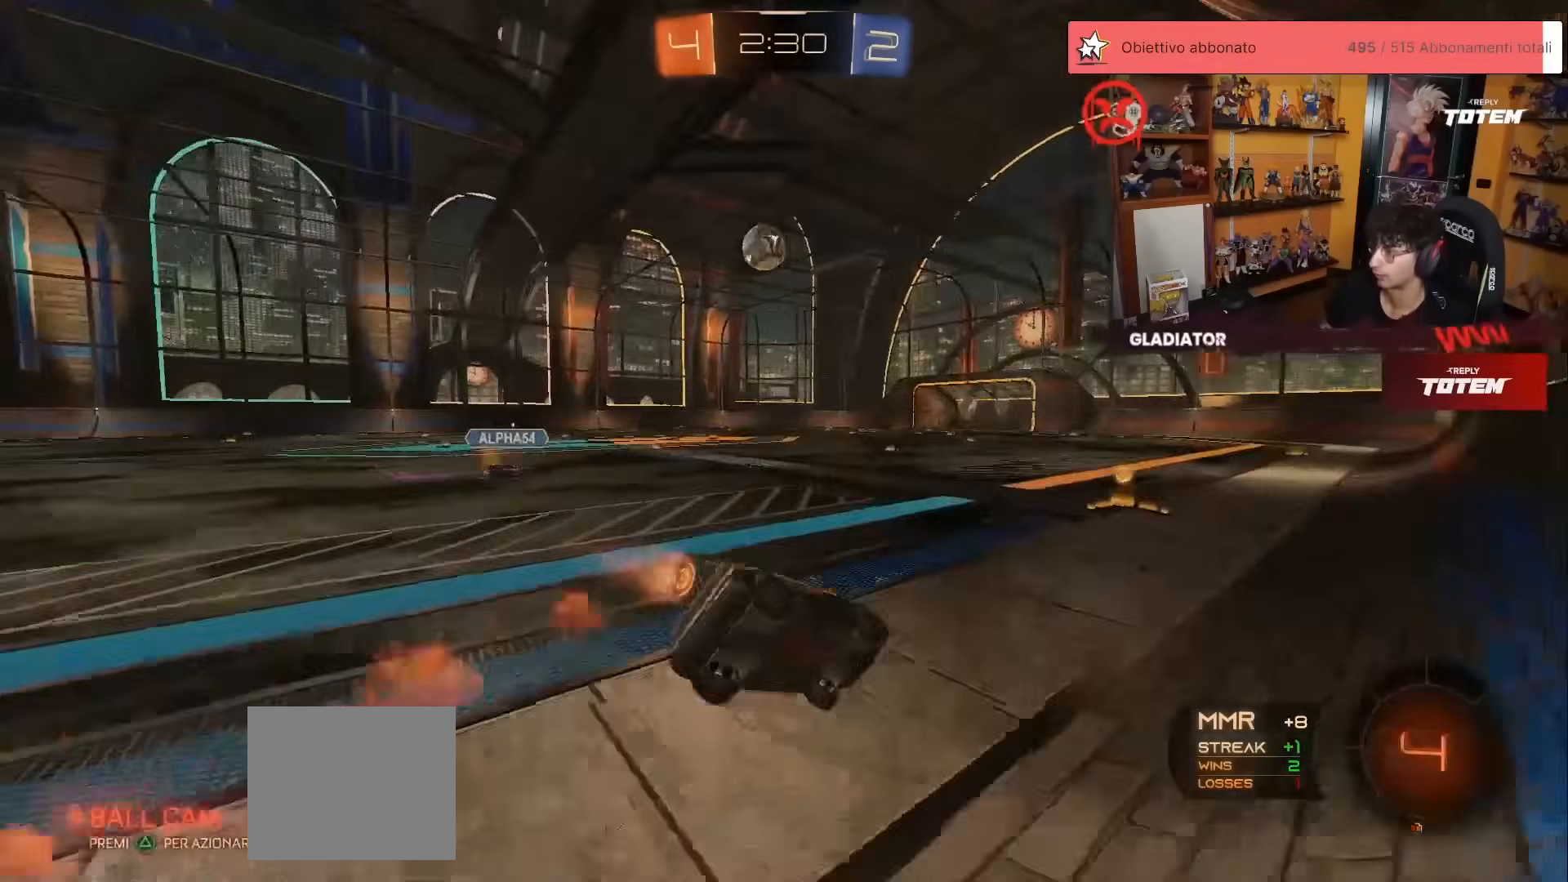
{"buttons": ["L1", "R2"], "left_stick": "down-left", "events": [[17, "A", "up"], [83, "X", "up"], [150, "X", "down"], [233, "X", "up"], [267, "left_stick", "down-left"], [350, "X", "down"], [367, "L1", "down"], [383, "X", "up"], [400, "R1", "up"]]}
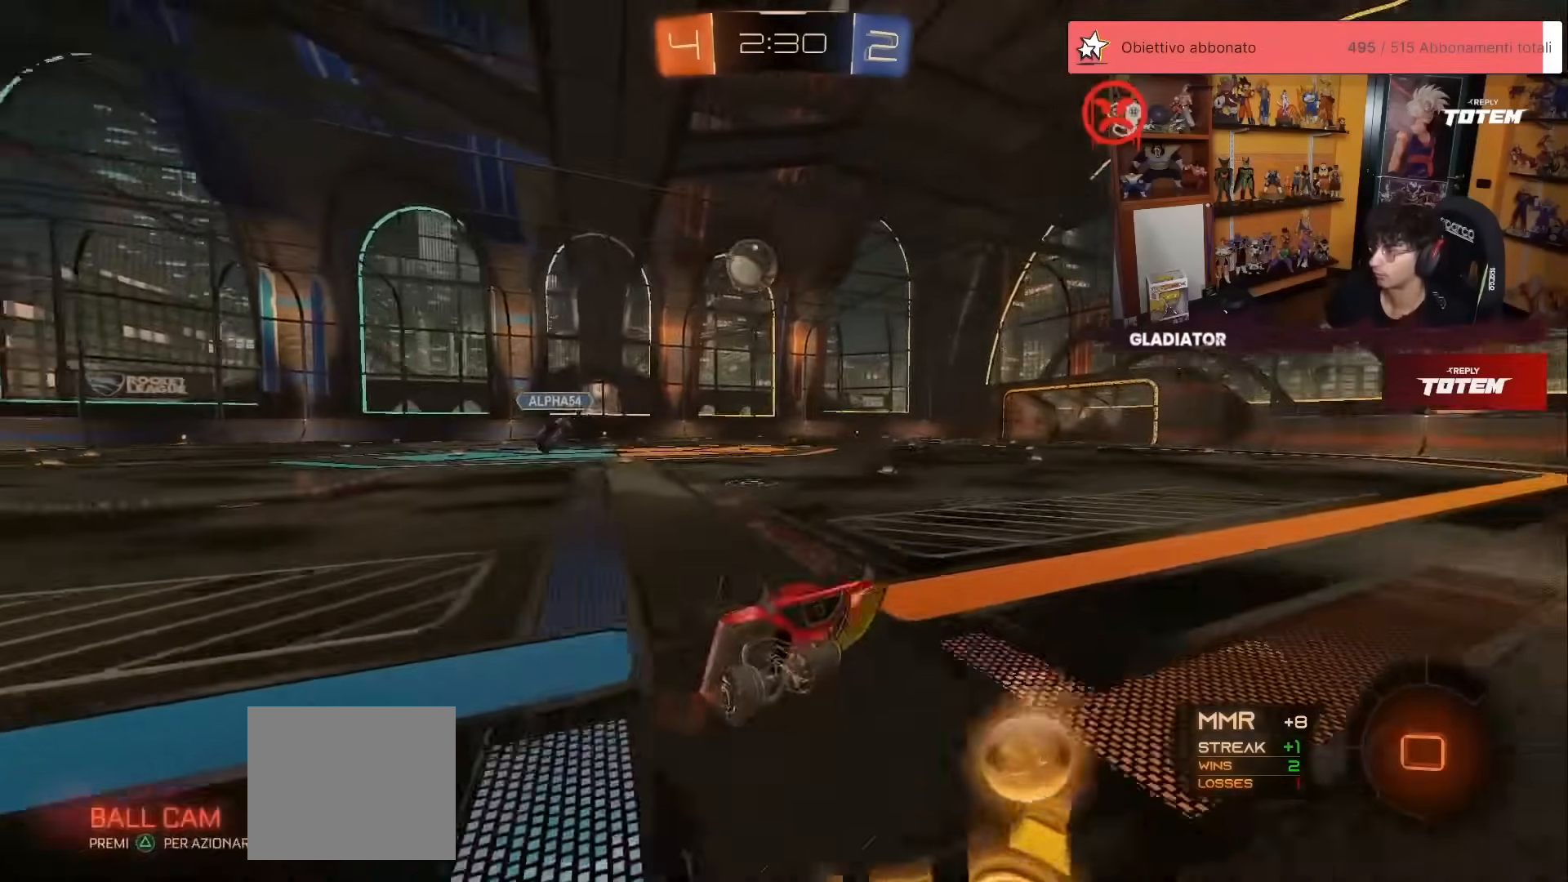
{"buttons": ["R1", "R2"], "left_stick": "up-right", "events": [[100, "R1", "down"], [250, "L1", "up"], [333, "left_stick", "center"], [367, "R1", "up"], [467, "left_stick", "up-right"], [500, "R1", "down"]]}
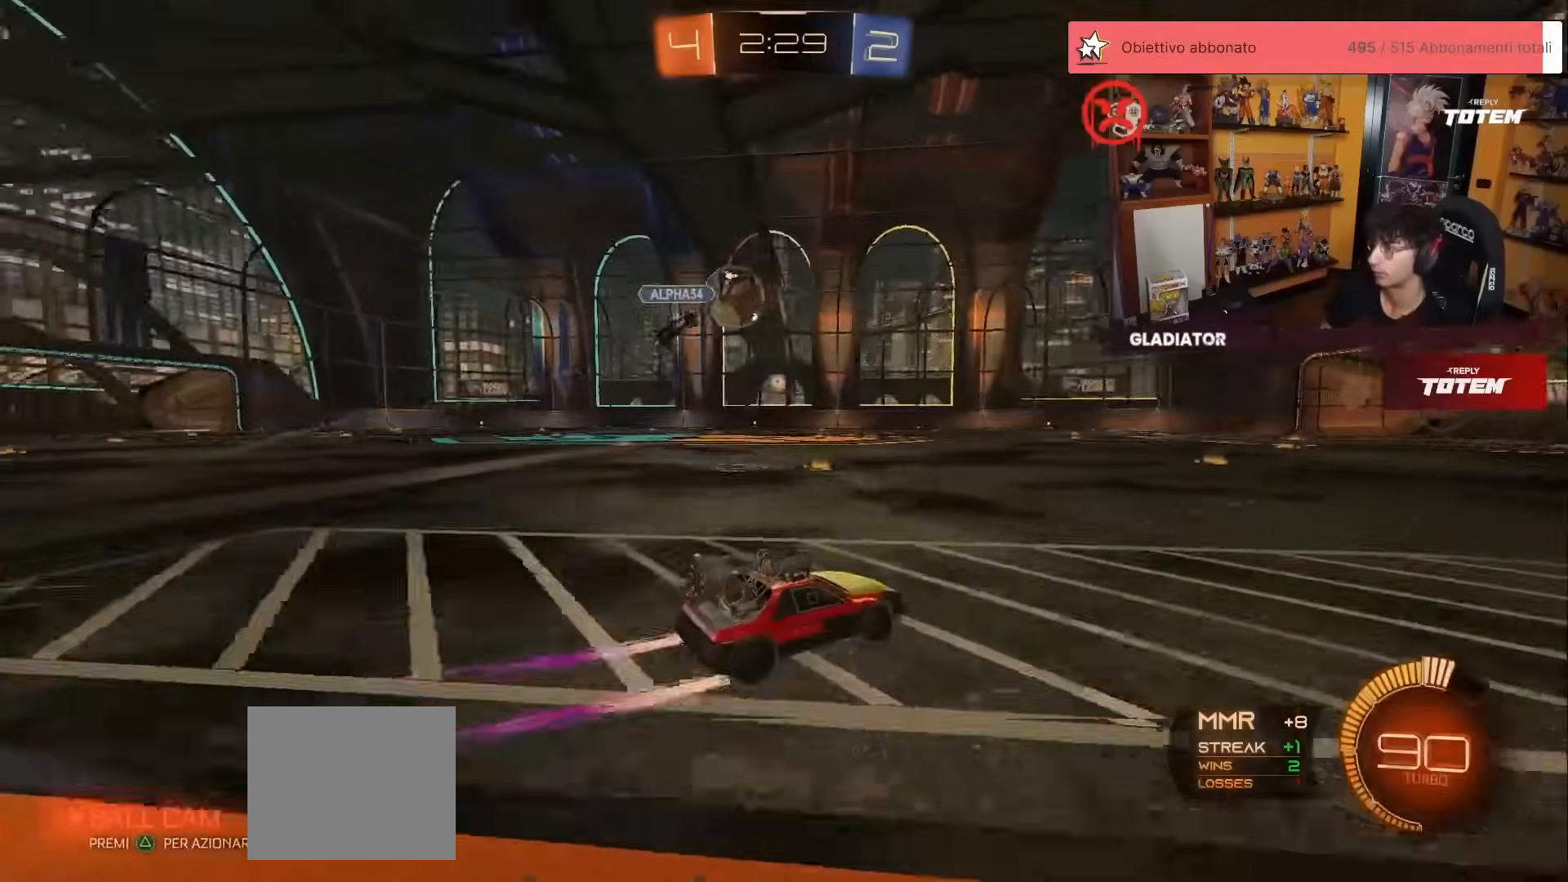
{"buttons": ["R2"], "left_stick": "center", "events": [[17, "left_stick", "up"], [317, "left_stick", "center"], [383, "R1", "up"]]}
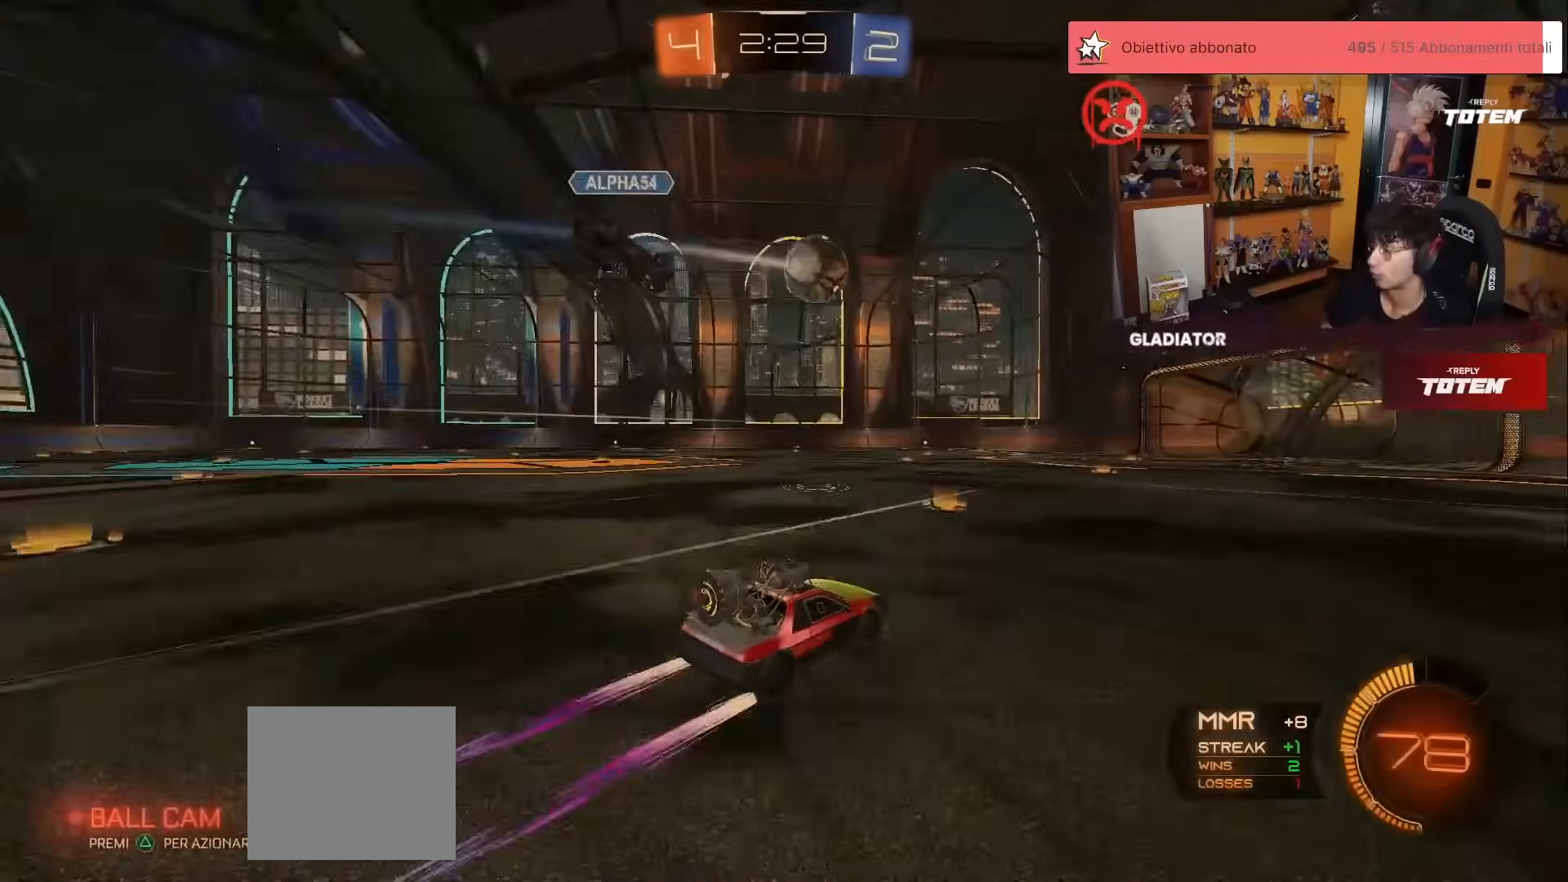
{"buttons": ["A", "X", "R2"], "left_stick": "down-right", "events": [[383, "left_stick", "down-right"], [417, "A", "down"], [450, "X", "down"]]}
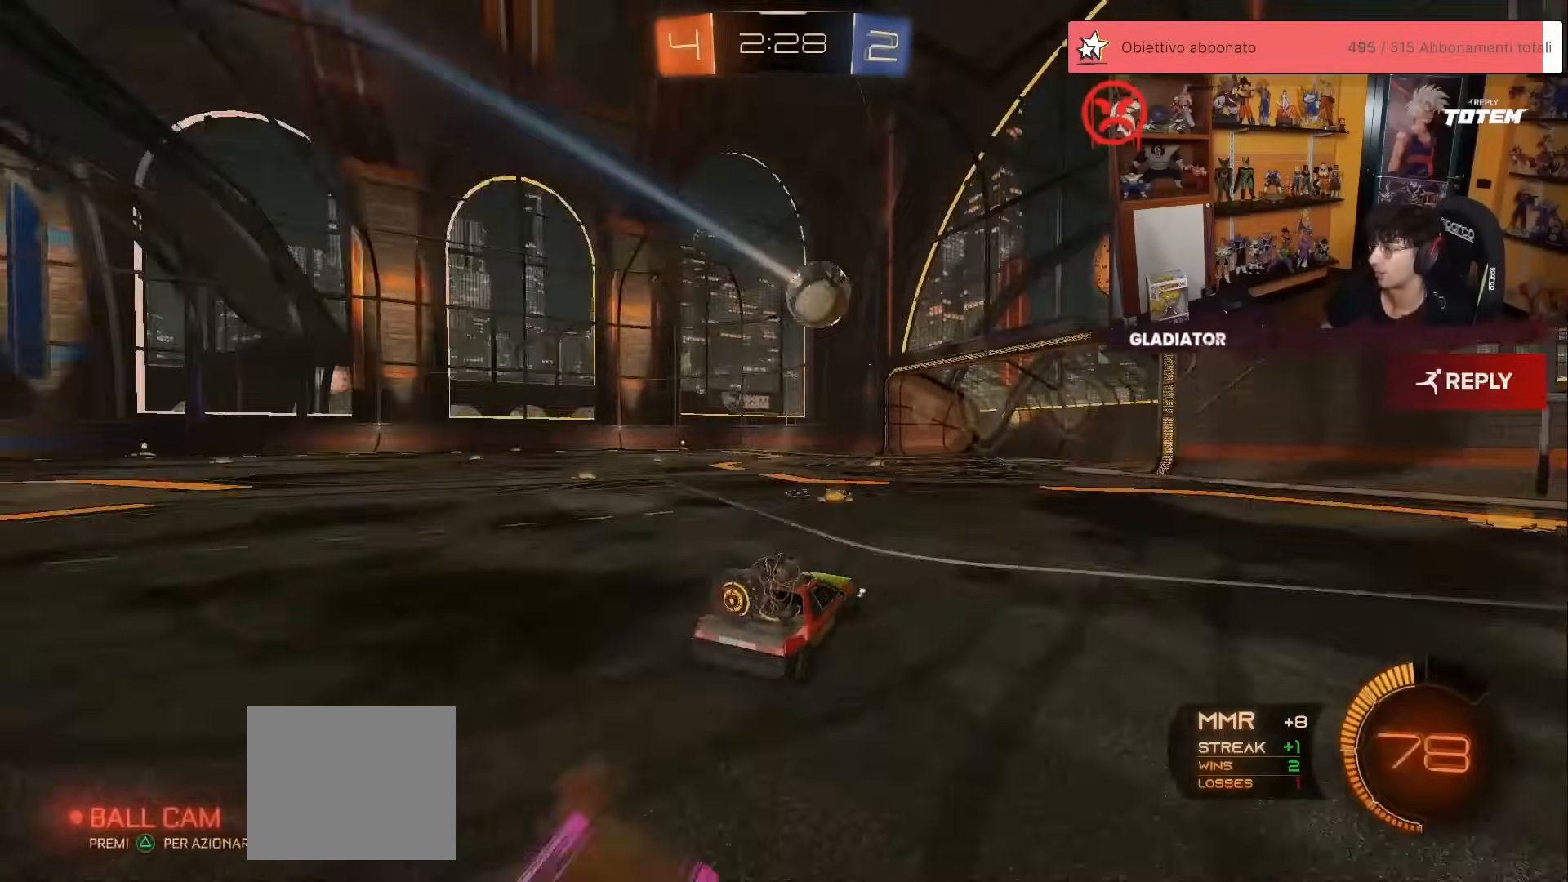
{"buttons": ["L2", "R1"], "left_stick": "right", "events": [[83, "R2", "up"], [100, "A", "up"], [133, "X", "up"], [133, "left_stick", "center"], [167, "A", "down"], [217, "left_stick", "down"], [233, "L2", "down"], [267, "A", "up"], [267, "left_stick", "down-right"], [400, "left_stick", "right"], [433, "R1", "down"]]}
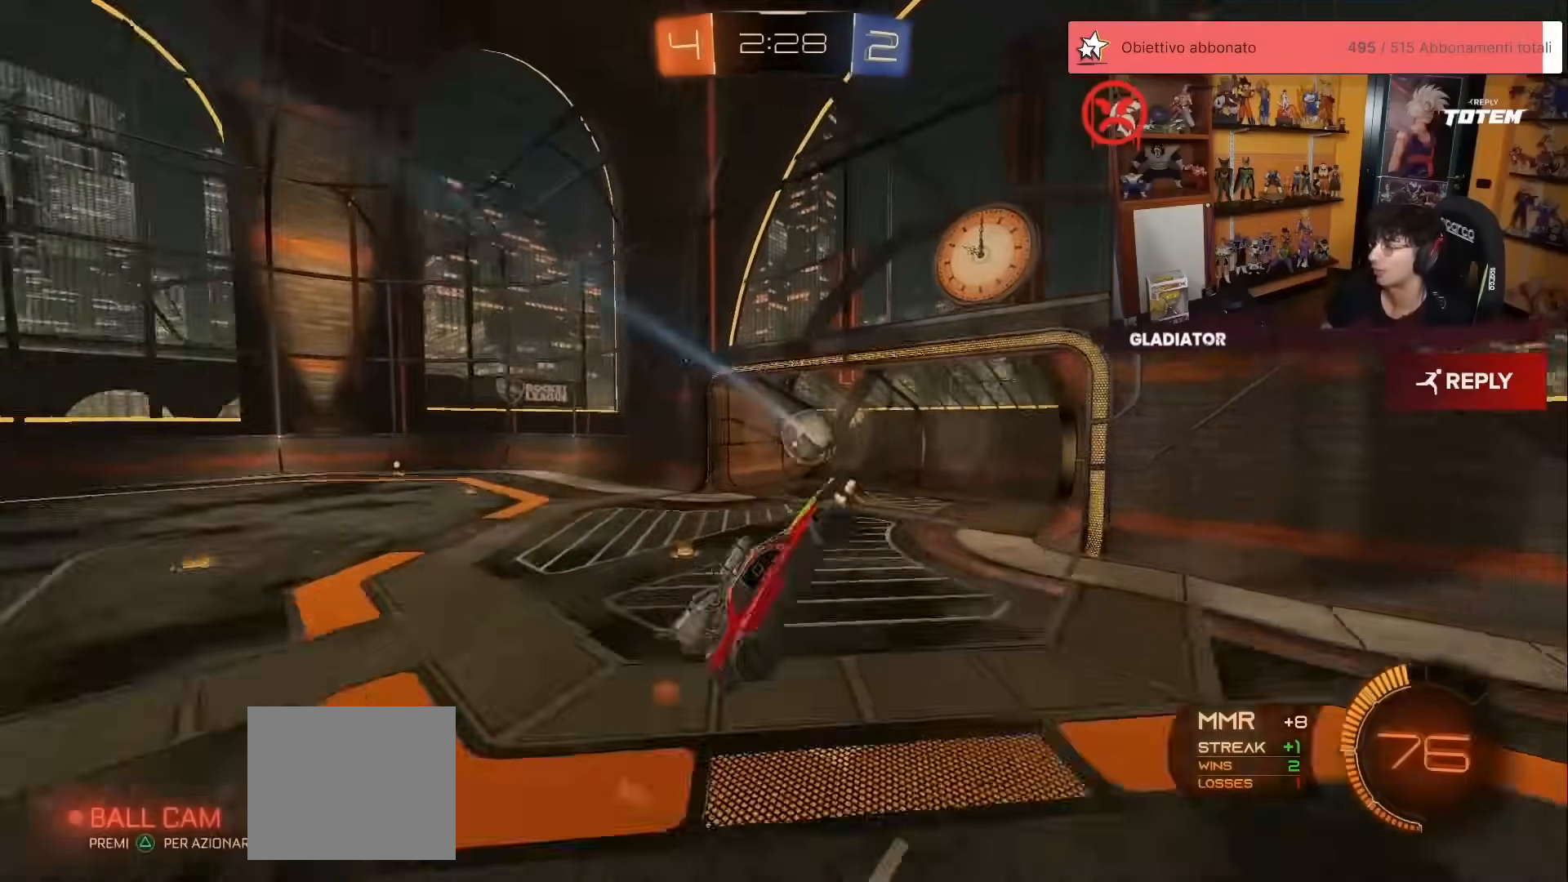
{"buttons": ["L2"], "left_stick": "up", "events": [[17, "left_stick", "up-right"], [200, "R1", "up"], [217, "left_stick", "right"], [450, "left_stick", "up"]]}
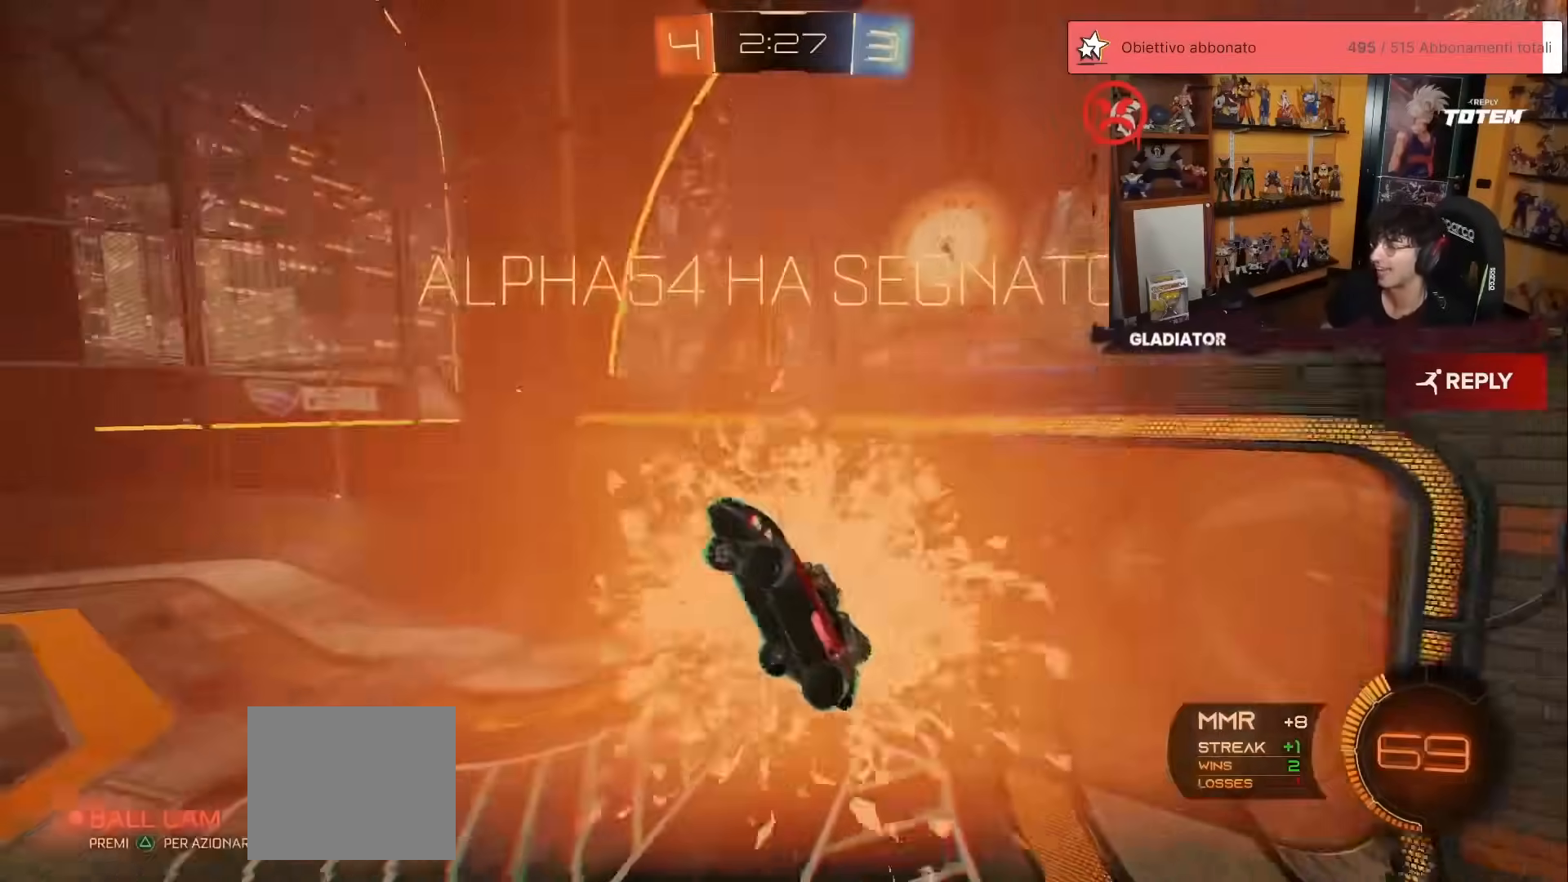
{"buttons": ["L2"], "left_stick": "left", "events": [[33, "R1", "down"], [83, "left_stick", "up-left"], [133, "R1", "up"], [217, "left_stick", "left"]]}